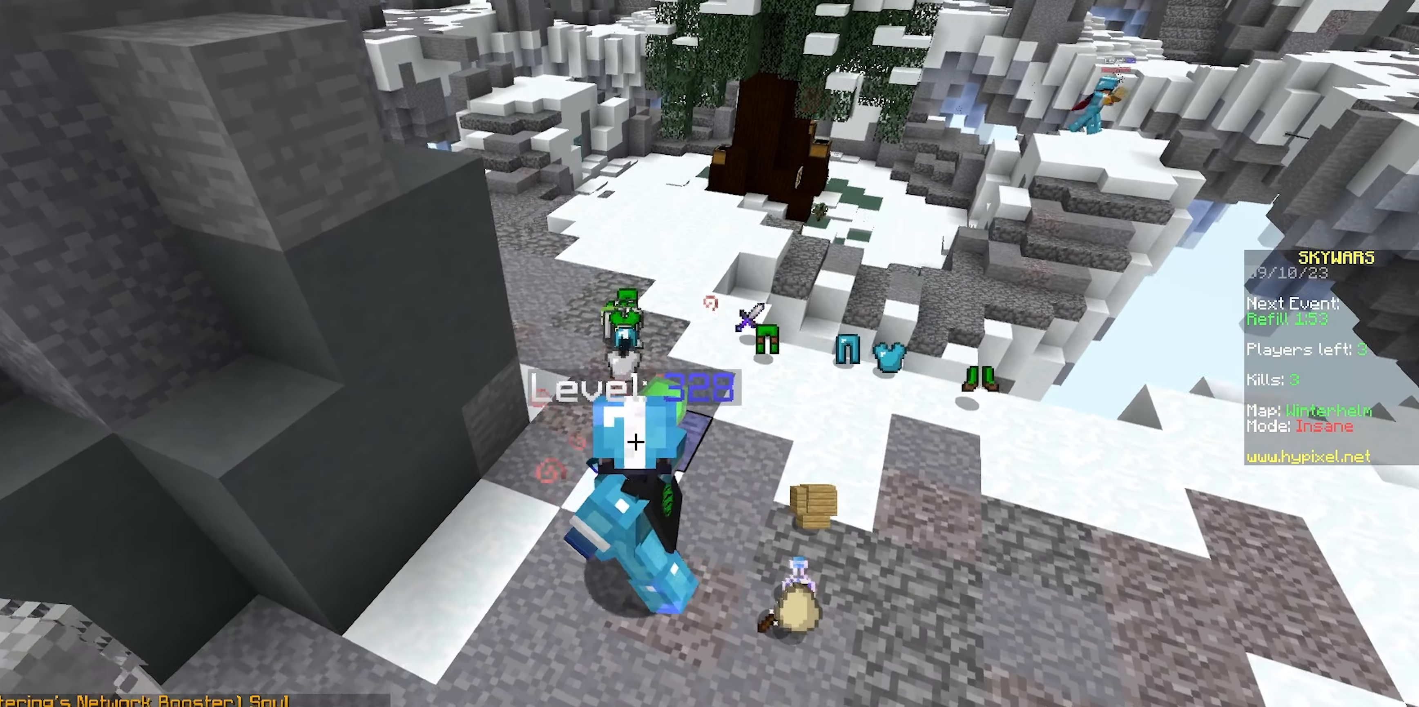
Gameplay with keyboard and mouse; each line is a JSON object with the keys and mouse buttons held at the frame after it. "events" lists presses ("down") and releases ("up") of "a", "d", "s", "space", "w", "mouse_left" and "mouse_right" between this image and that frame as [ms after this image, input, new state], when the widget could be followed in between. "mouse_left", "mouse_right" = the "left", "right" buttons of the "mouse" list. No other keys are recorded. Fast repeated clicks can show as one long hold. Mouse movement is not recorded.
{"keys": ["d", "w"], "mouse": [], "events": [[133, "s", "up"], [417, "w", "down"]]}
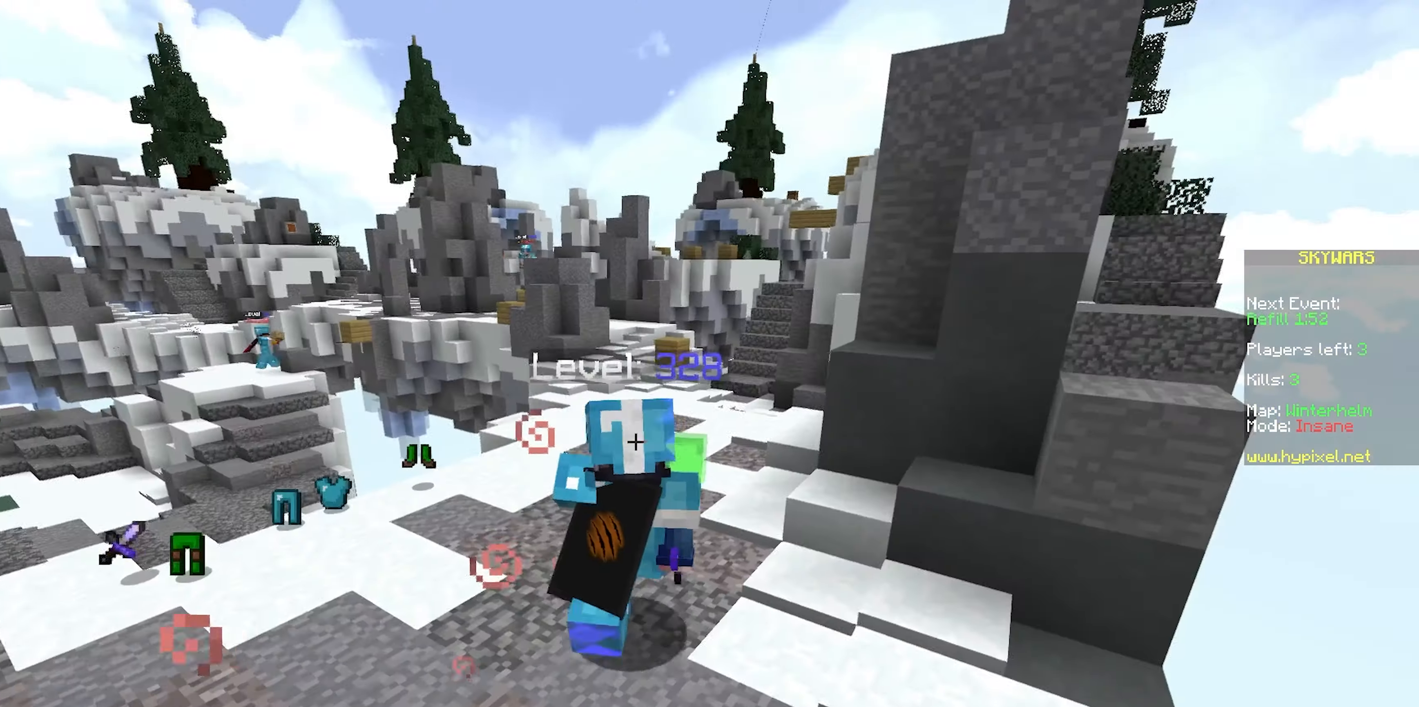
{"keys": [], "mouse": ["left", "right"]}
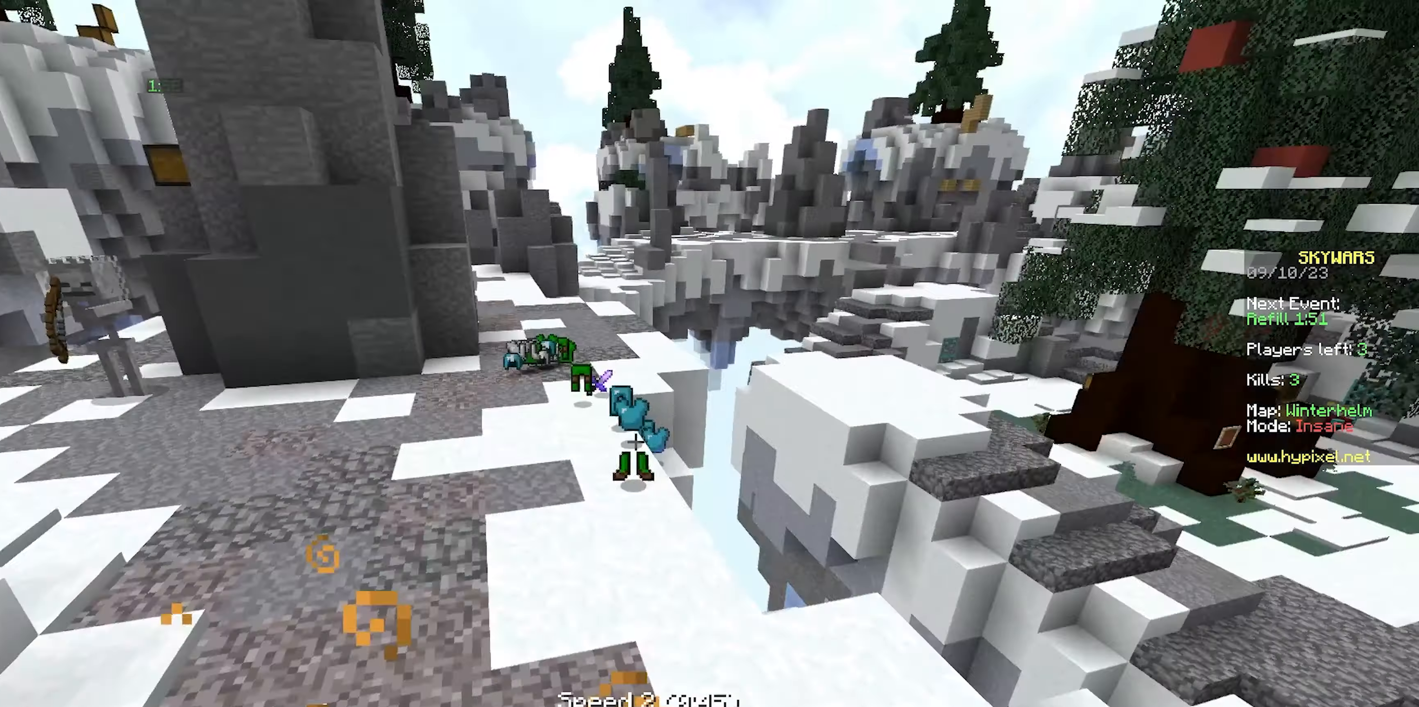
{"keys": ["a", "s"], "mouse": ["left", "right"], "events": [[50, "s", "down"], [467, "a", "down"]]}
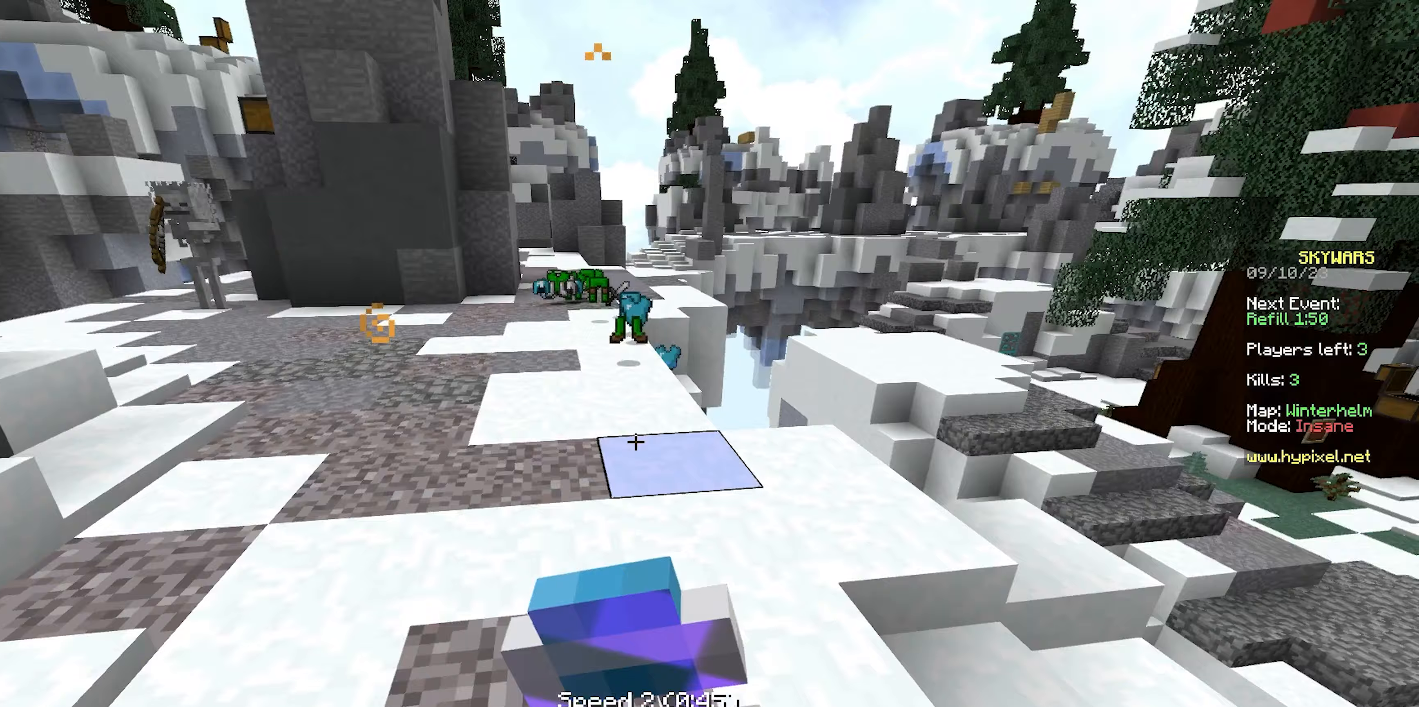
{"keys": ["a", "w"], "mouse": ["left", "right"], "events": [[17, "s", "up"], [150, "w", "down"]]}
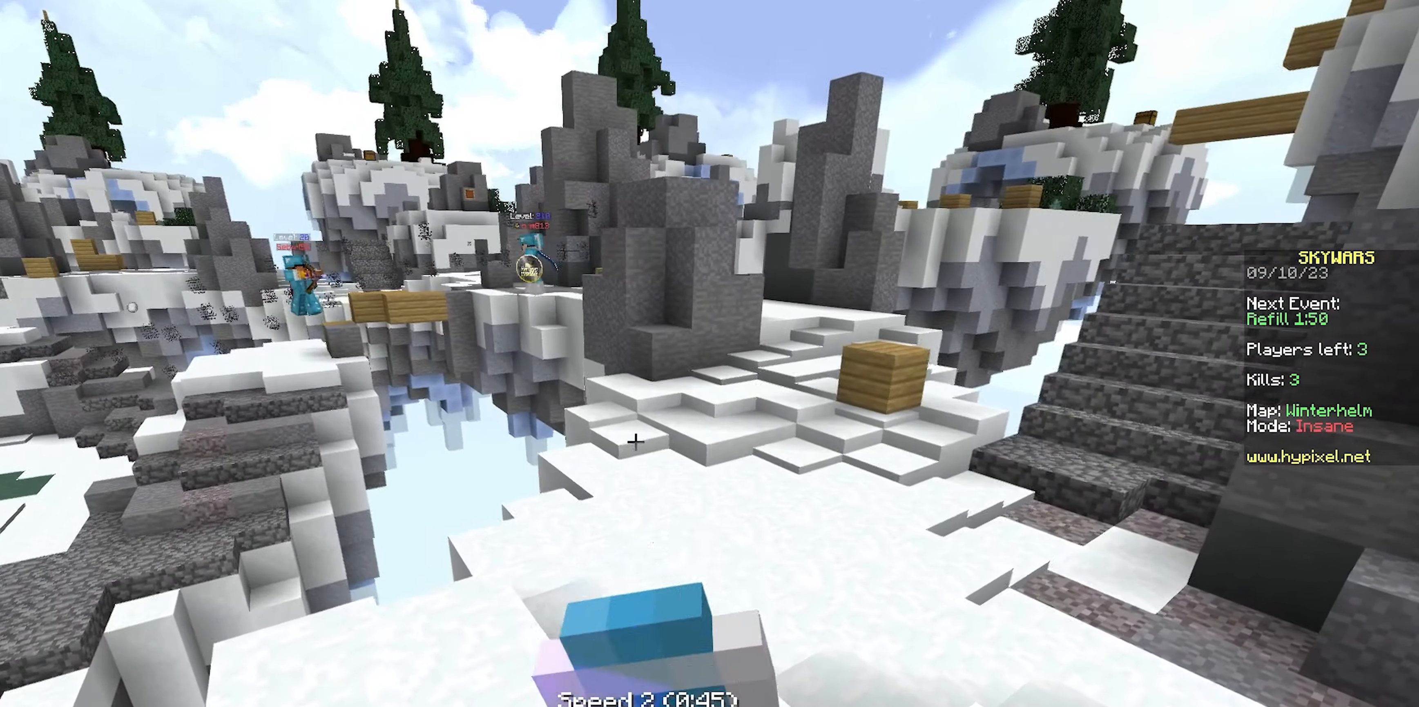
{"keys": ["d", "w"], "mouse": ["left", "right"], "events": [[233, "a", "up"], [450, "d", "down"]]}
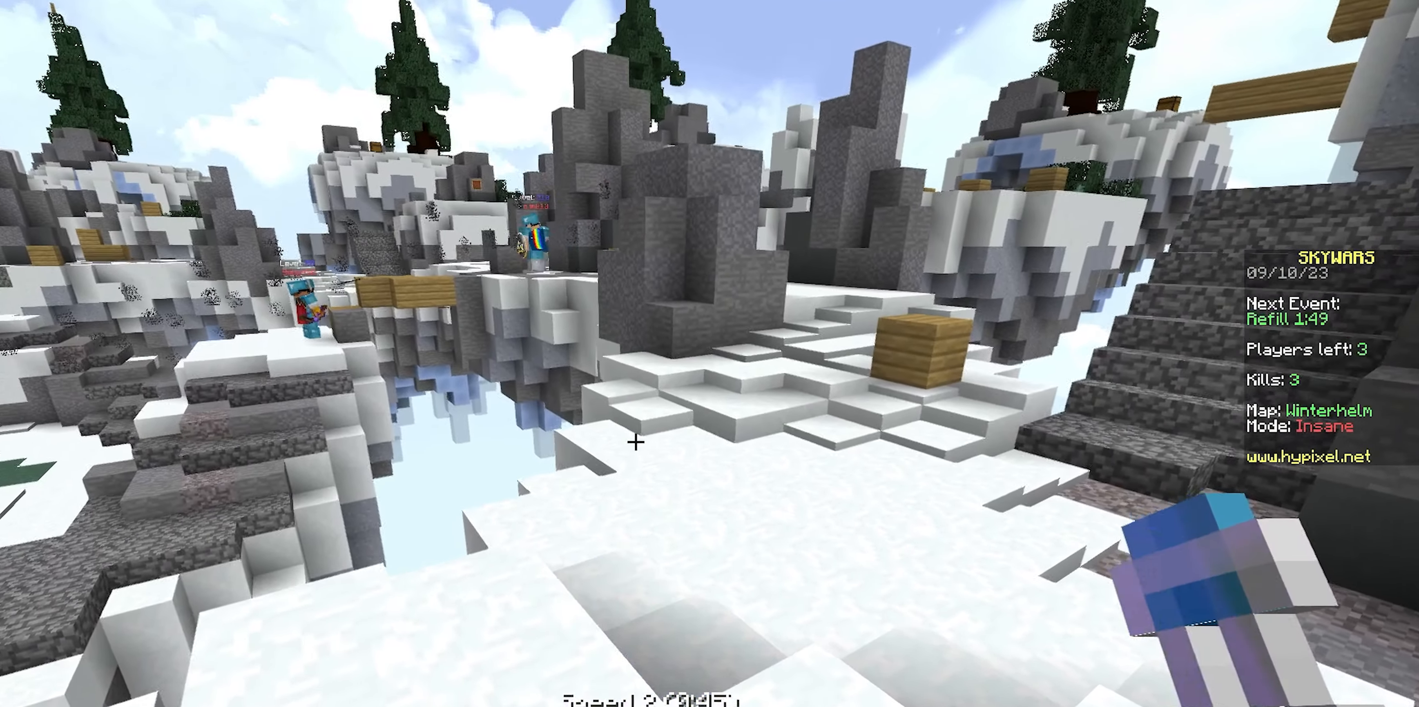
{"keys": ["space", "w"], "mouse": [], "events": [[300, "d", "up"], [317, "mouse_right", "up"], [333, "mouse_left", "up"], [467, "space", "down"]]}